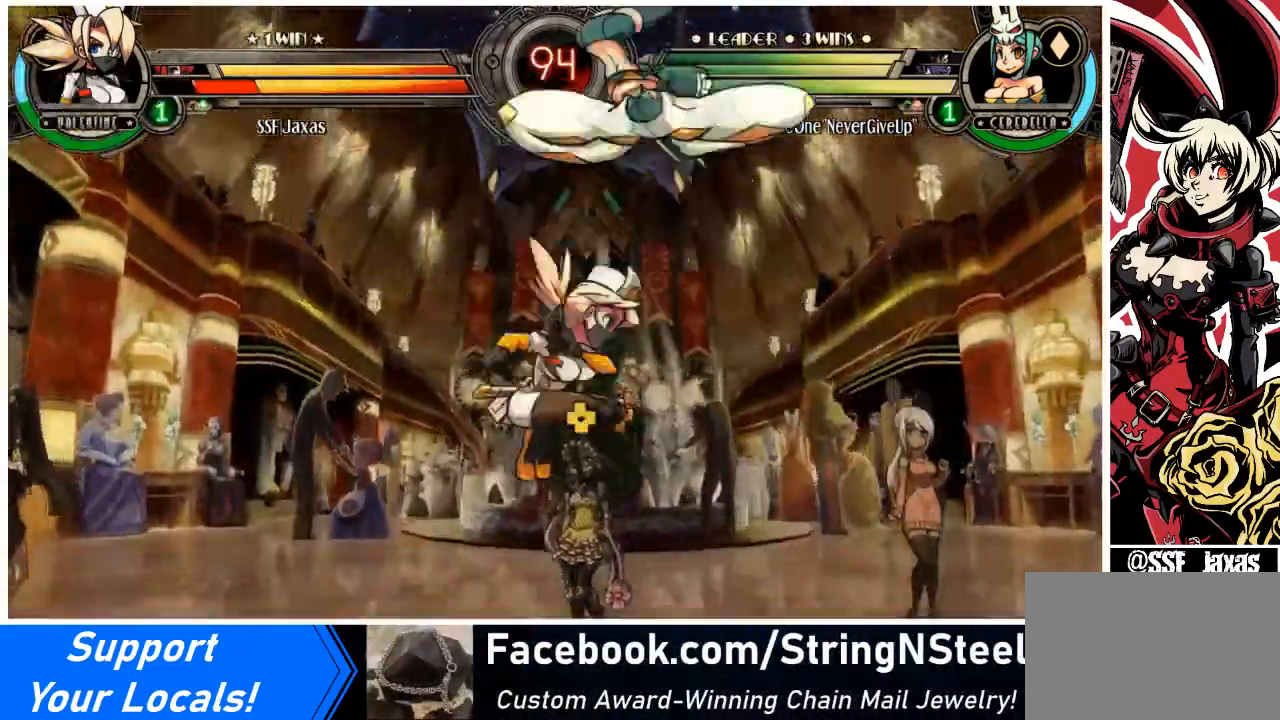
Gameplay with a controller (arcade stick); each line is a JSON object with the inputs held at the frame after it. "events" lists button and stick changes between this image and that frame as [ms after this image, input, new state], when the widget could be followed in between. Not read: L3 R3 other_buttons.
{"buttons": ["DPAD_LEFT"], "events": []}
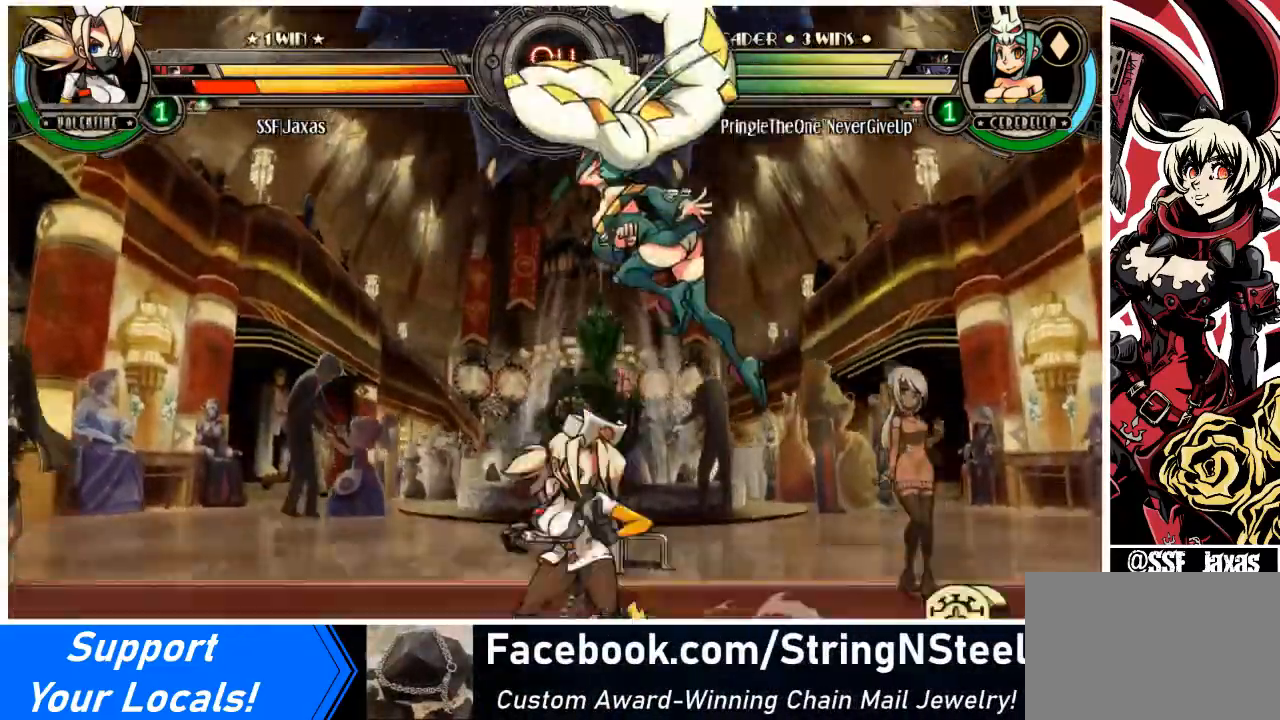
{"buttons": ["DPAD_DOWN", "DPAD_LEFT"], "events": [[67, "SQUARE", "down"], [100, "DPAD_LEFT", "up"], [200, "SQUARE", "up"], [234, "TRIANGLE", "down"], [367, "TRIANGLE", "up"], [434, "DPAD_DOWN", "down"], [434, "DPAD_LEFT", "down"]]}
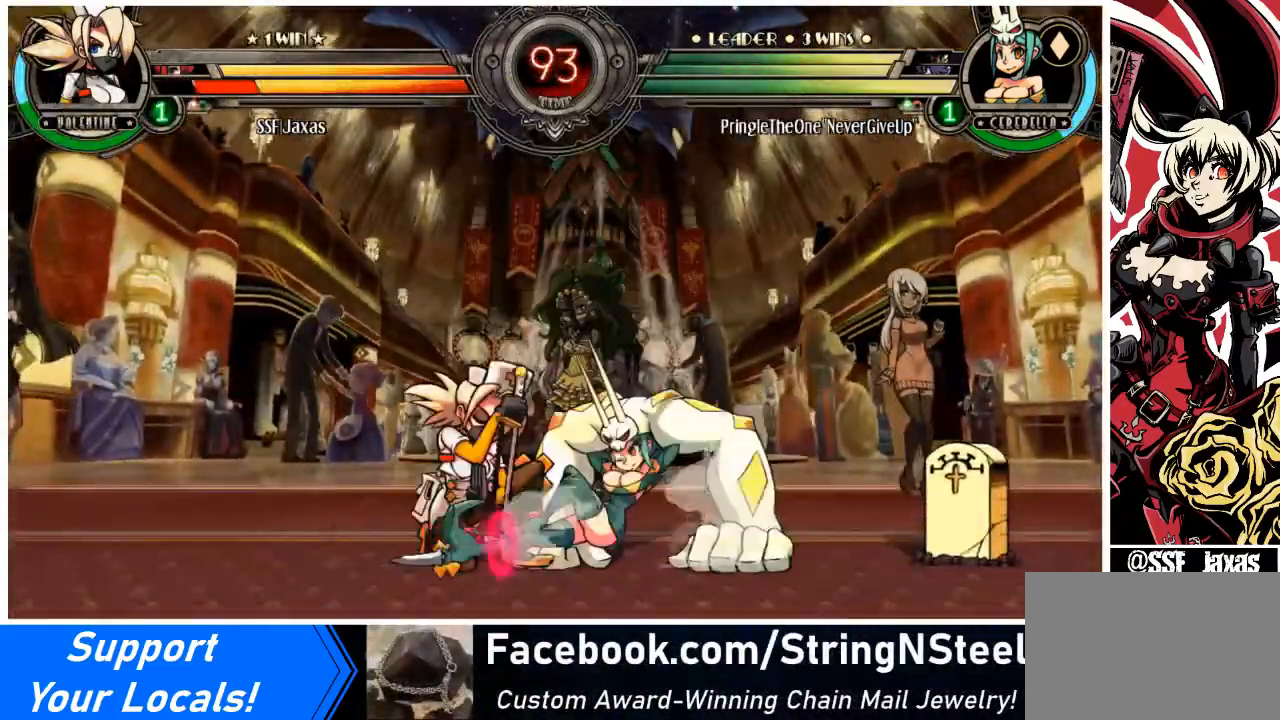
{"buttons": ["DPAD_DOWN", "DPAD_LEFT"], "events": [[333, "SQUARE", "down"], [333, "TRIANGLE", "down"], [500, "SQUARE", "up"], [500, "TRIANGLE", "up"]]}
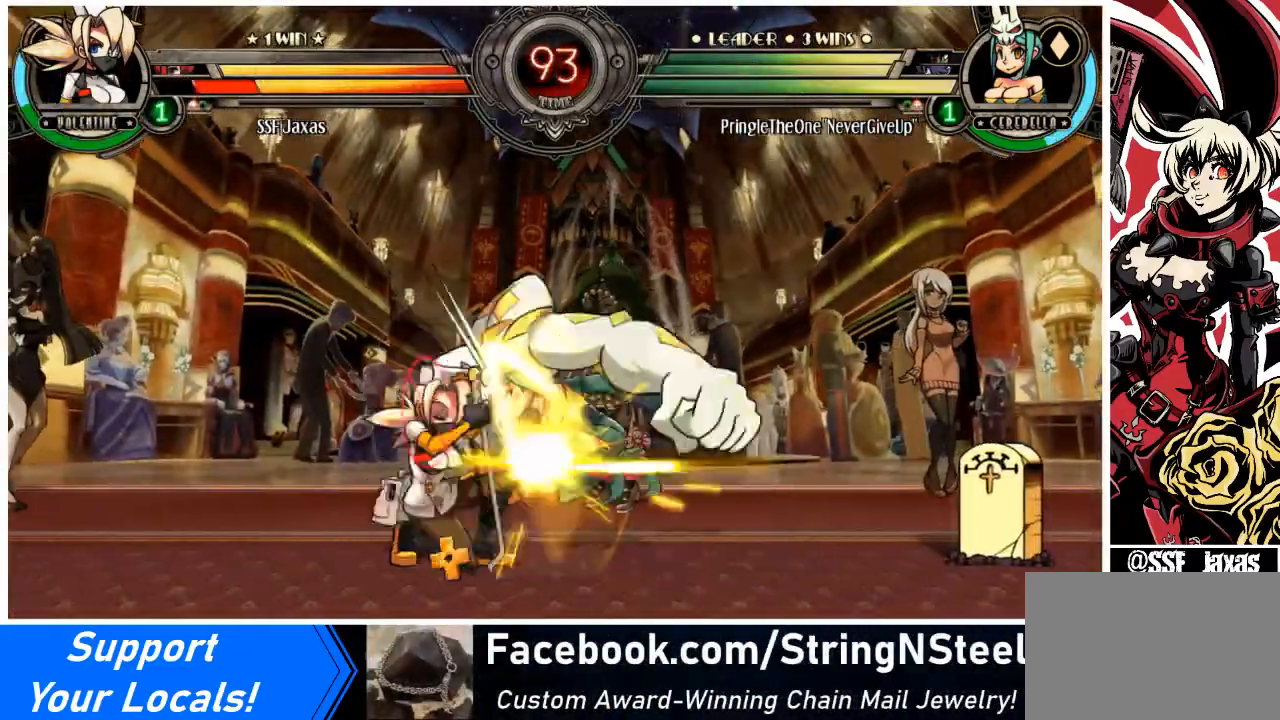
{"buttons": [], "events": [[134, "DPAD_DOWN", "up"], [134, "DPAD_LEFT", "up"], [200, "DPAD_RIGHT", "down"], [234, "DPAD_RIGHT", "up"], [334, "DPAD_RIGHT", "down"], [367, "SQUARE", "down"], [434, "DPAD_RIGHT", "up"], [467, "SQUARE", "up"]]}
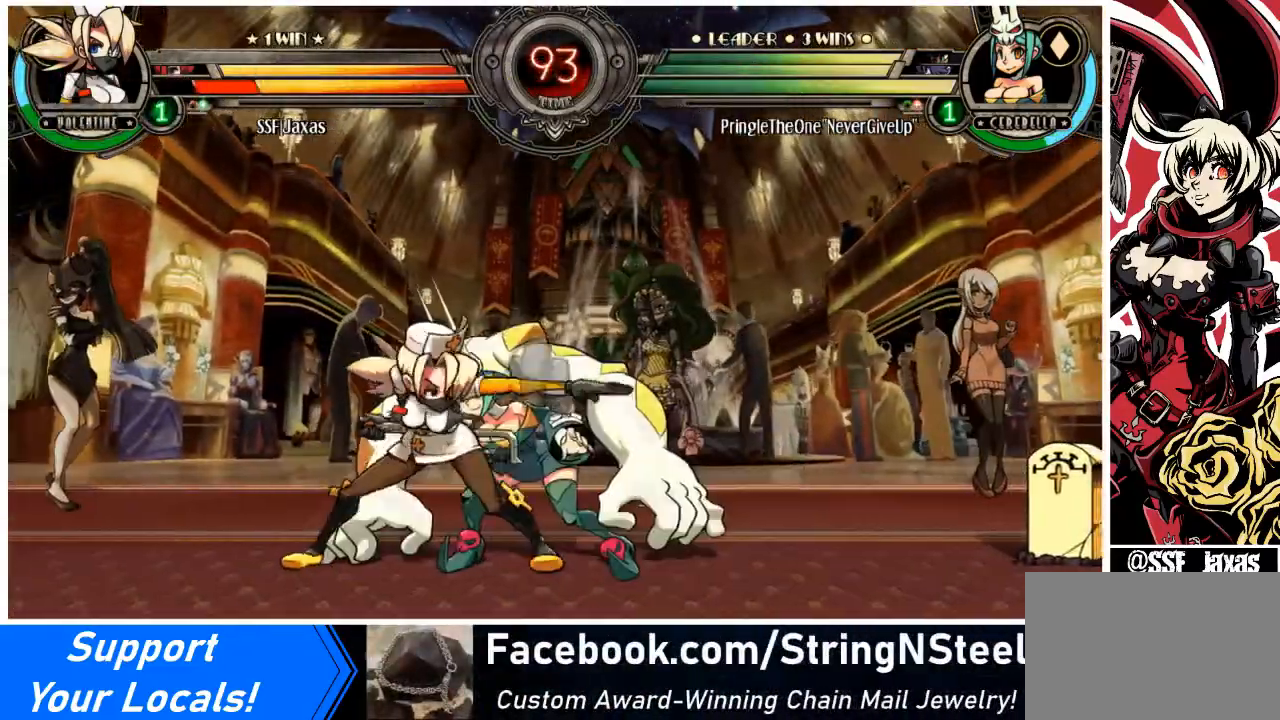
{"buttons": ["DPAD_DOWN", "DPAD_RIGHT"], "events": [[66, "SQUARE", "down"], [133, "SQUARE", "up"], [233, "TRIANGLE", "down"], [333, "TRIANGLE", "up"], [400, "DPAD_DOWN", "down"], [400, "DPAD_RIGHT", "down"]]}
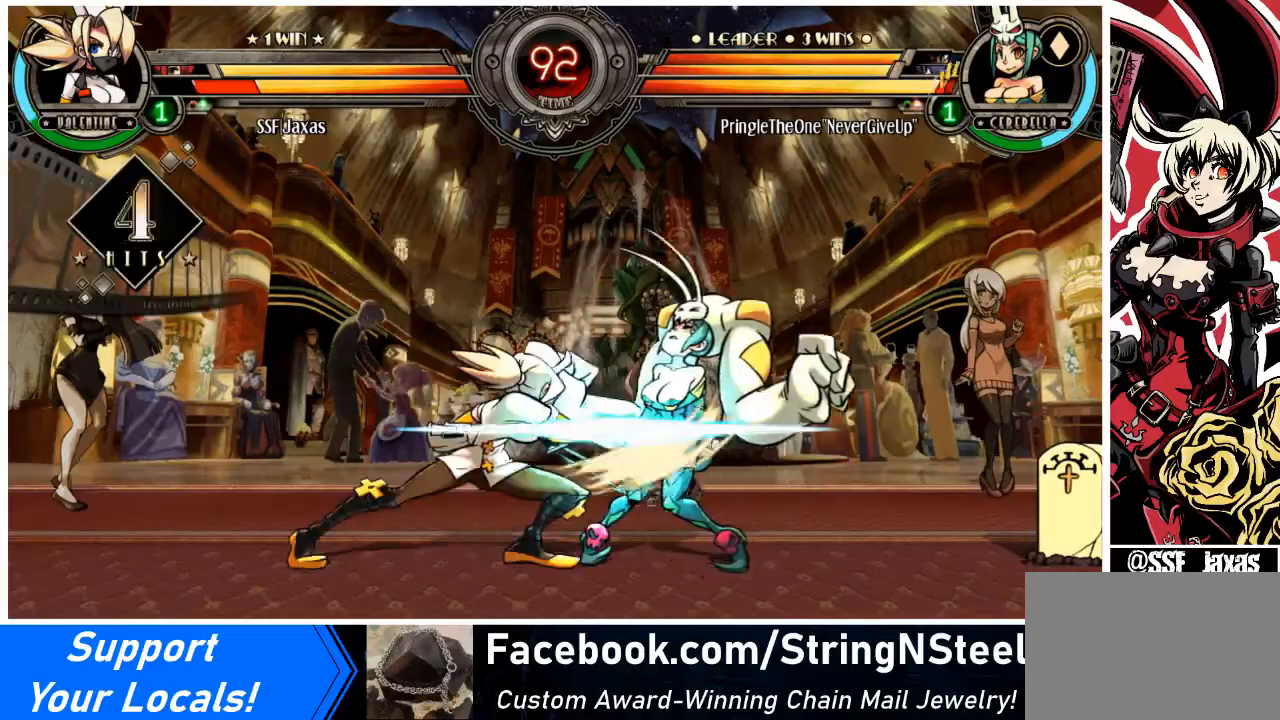
{"buttons": ["DPAD_UP", "DPAD_RIGHT"], "events": [[34, "R1", "down"], [167, "R1", "up"], [200, "DPAD_DOWN", "up"], [334, "DPAD_UP", "down"]]}
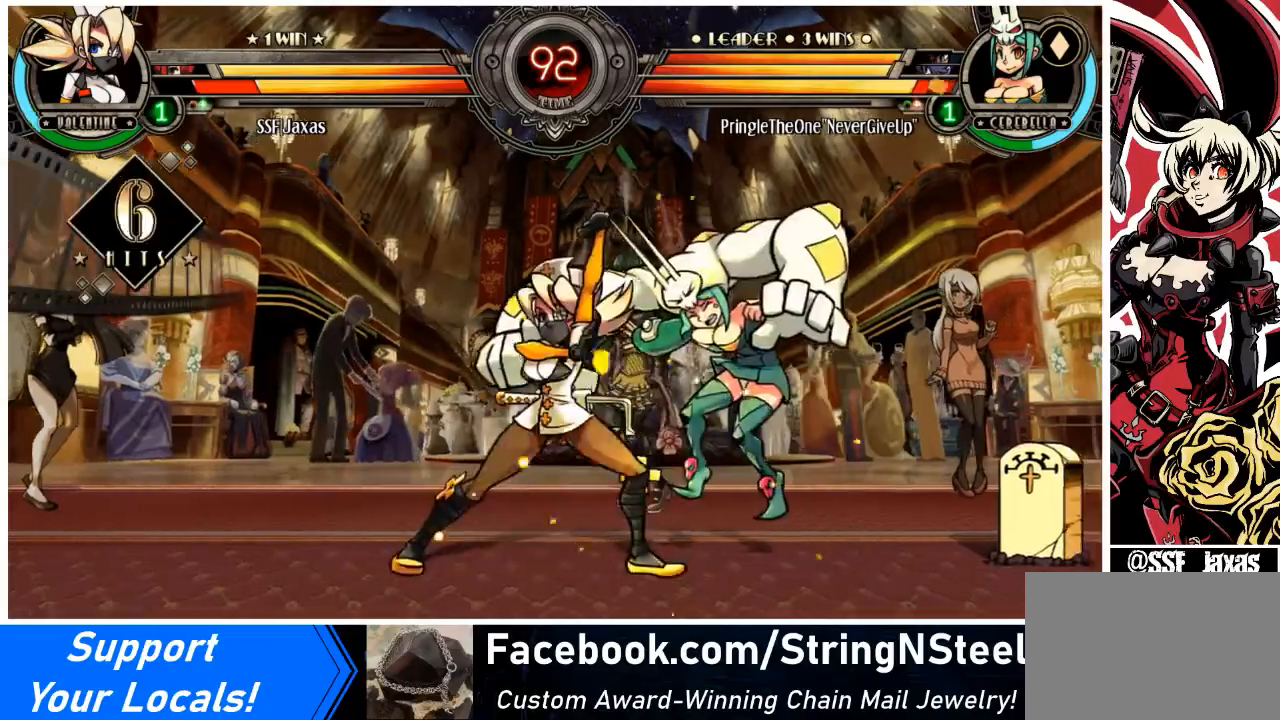
{"buttons": ["R2"], "events": [[33, "DPAD_UP", "up"], [133, "DPAD_RIGHT", "up"], [133, "R1", "down"], [267, "R1", "up"], [400, "R2", "down"]]}
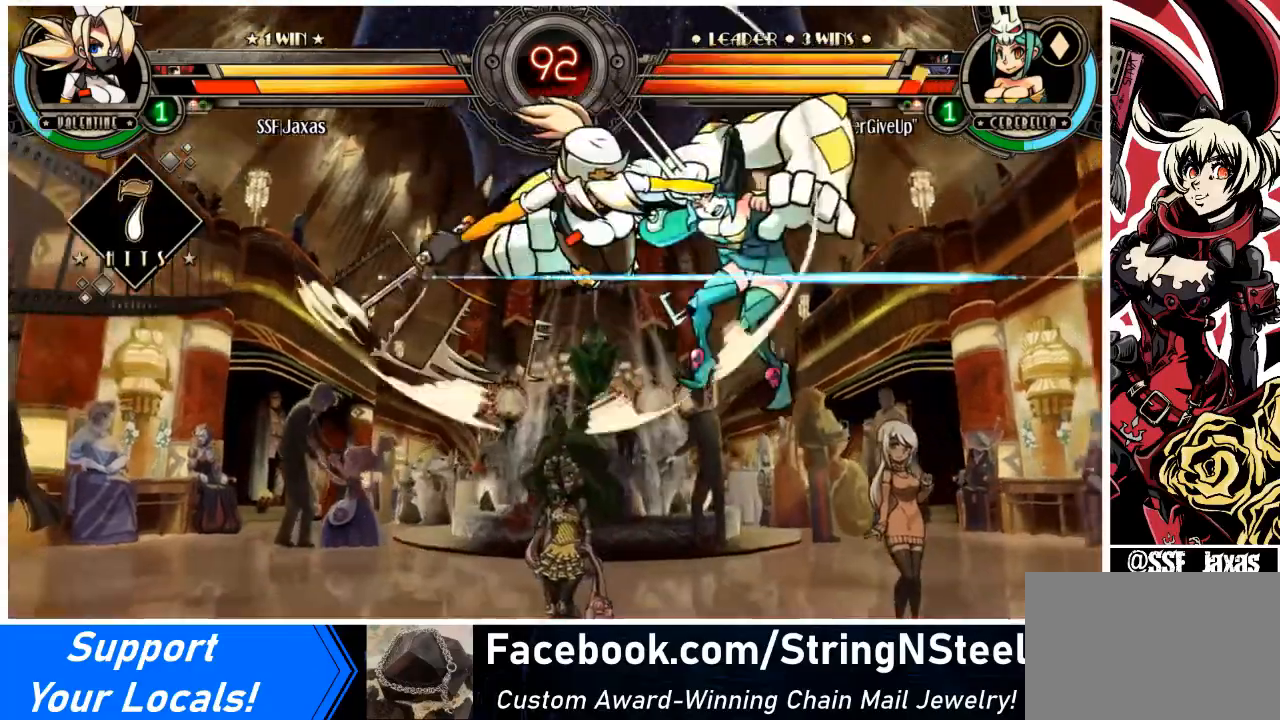
{"buttons": [], "events": [[67, "R2", "up"]]}
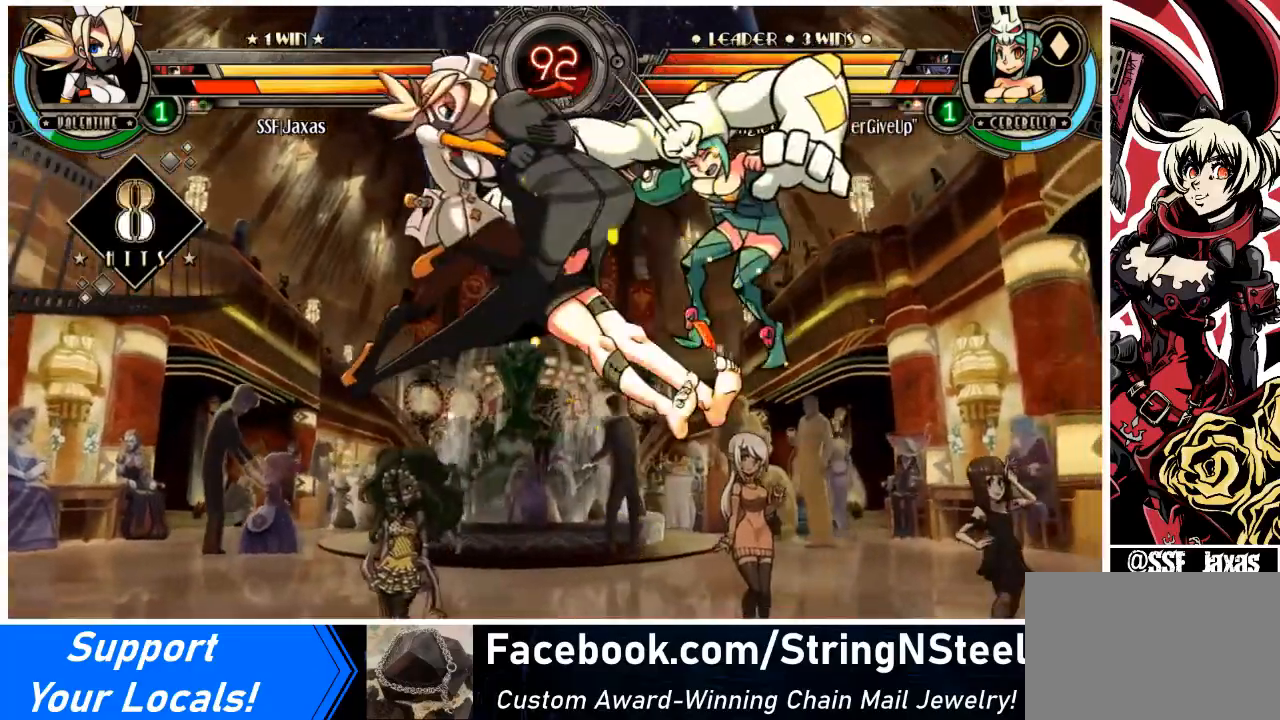
{"buttons": [], "events": [[34, "DPAD_DOWN", "down"], [100, "DPAD_RIGHT", "down"], [167, "DPAD_DOWN", "up"], [167, "R2", "down"], [234, "DPAD_RIGHT", "up"], [301, "R2", "up"]]}
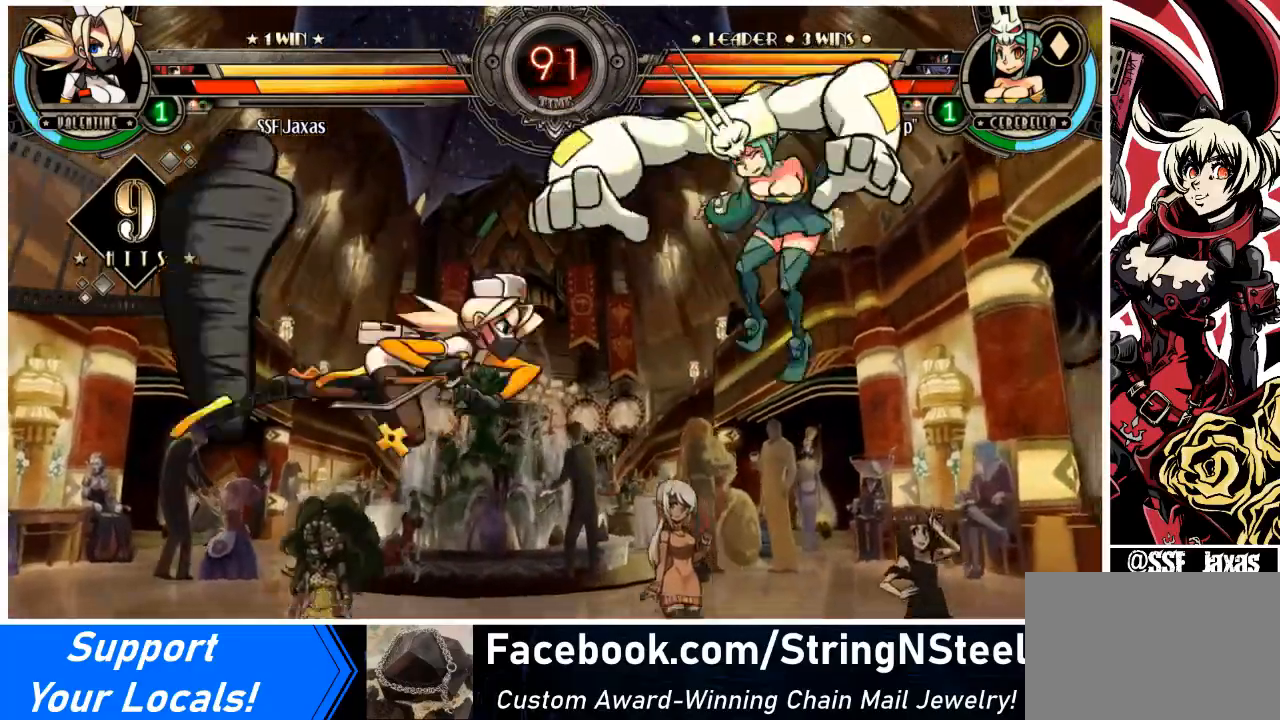
{"buttons": [], "events": []}
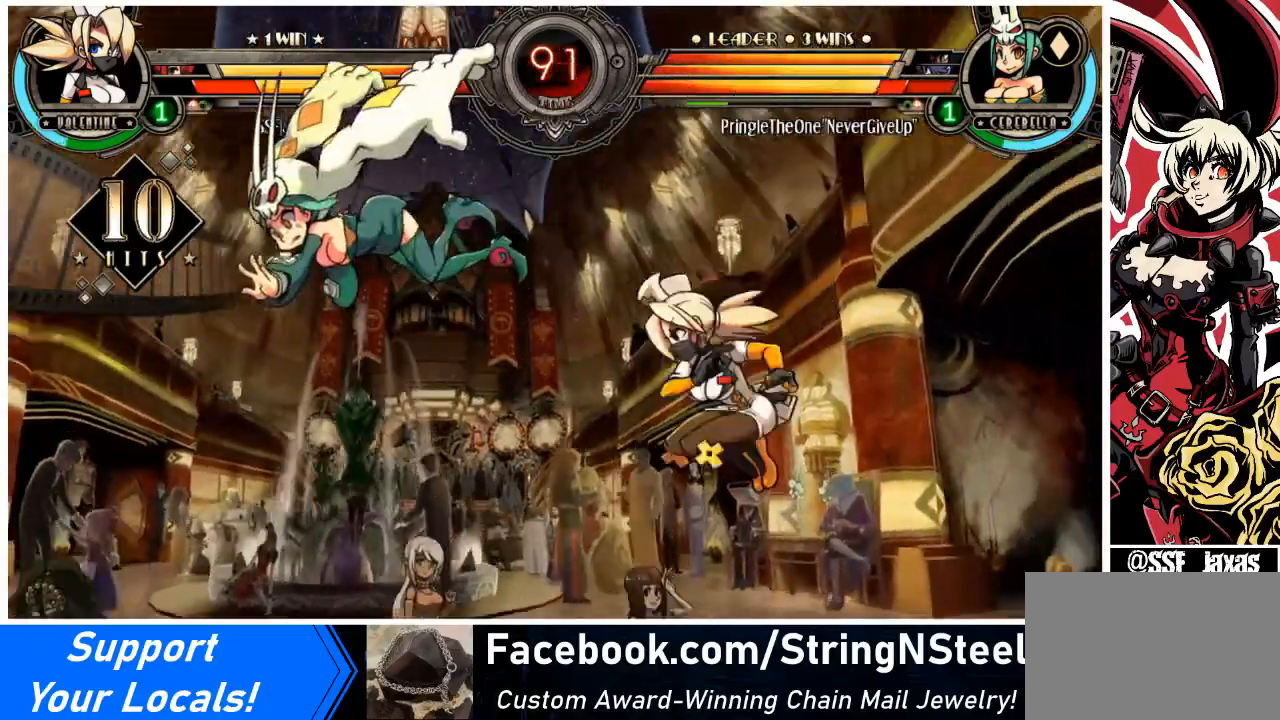
{"buttons": [], "events": [[34, "DPAD_DOWN", "down"], [134, "DPAD_LEFT", "down"], [200, "DPAD_DOWN", "up"], [267, "CIRCLE", "down"], [367, "DPAD_LEFT", "up"], [434, "CIRCLE", "up"]]}
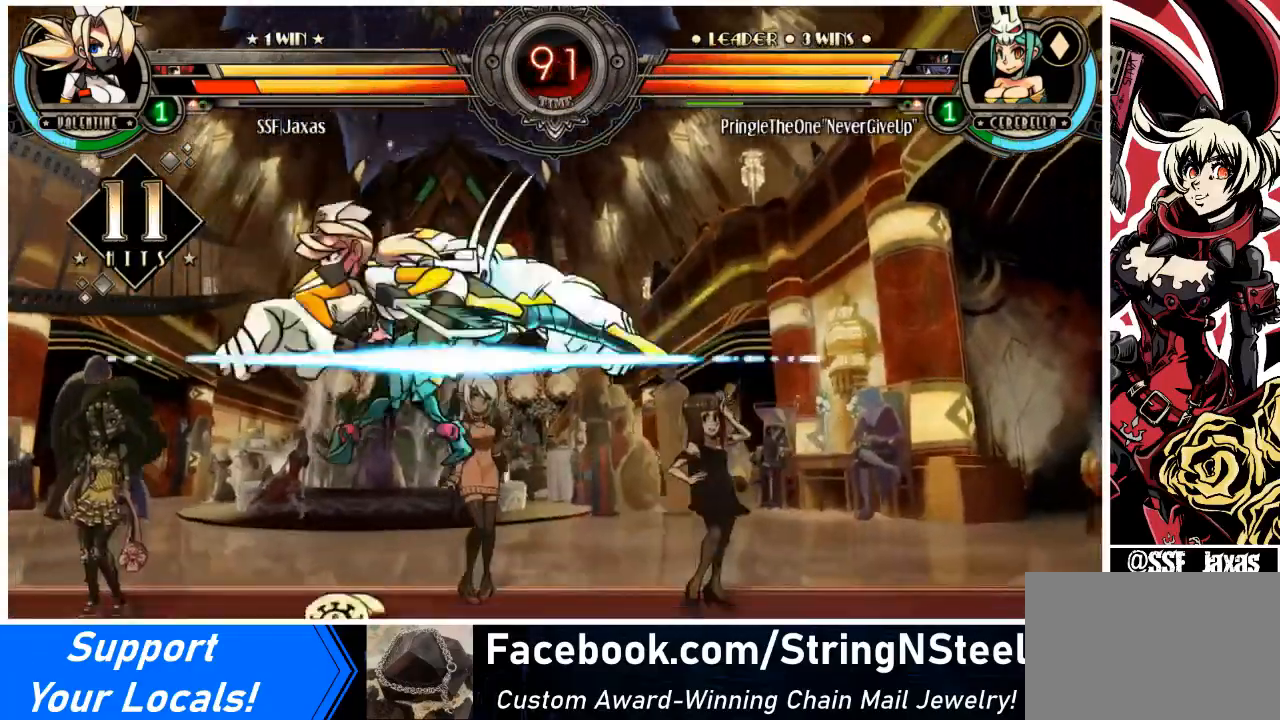
{"buttons": ["DPAD_RIGHT"], "events": [[333, "DPAD_RIGHT", "down"], [400, "DPAD_RIGHT", "up"], [467, "DPAD_RIGHT", "down"]]}
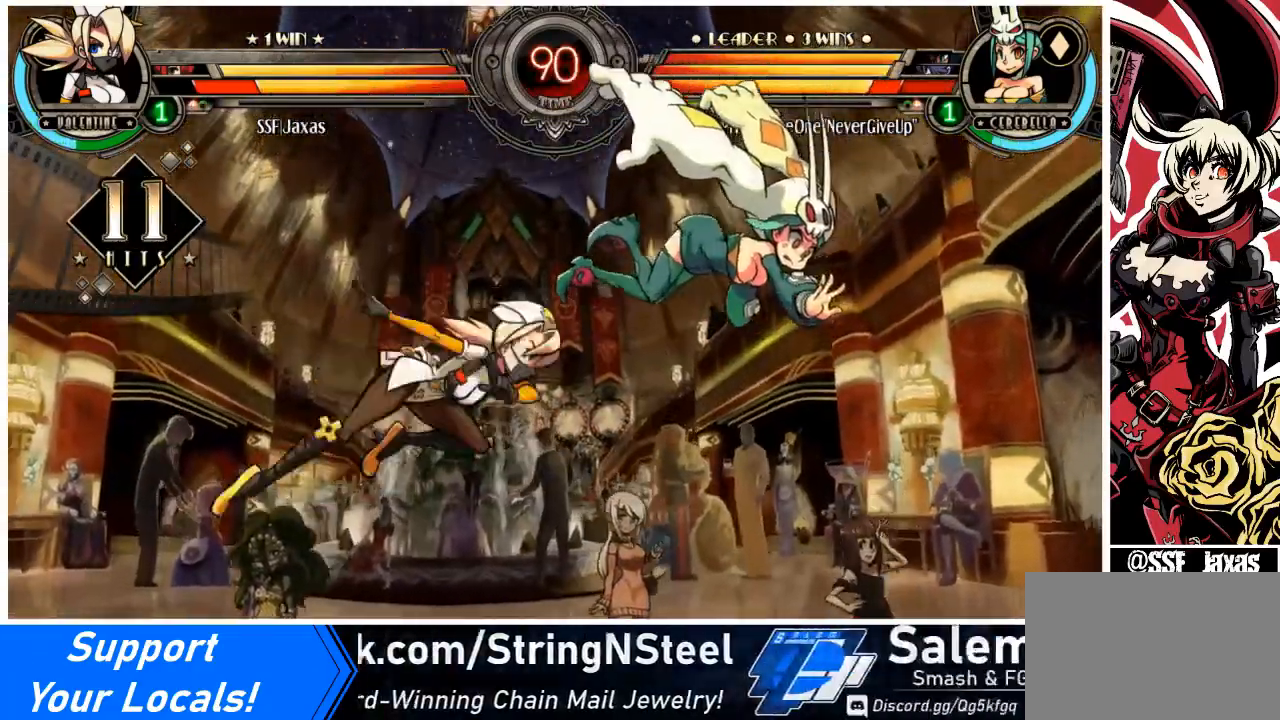
{"buttons": [], "events": [[134, "SQUARE", "down"], [167, "DPAD_RIGHT", "up"], [200, "SQUARE", "up"], [367, "CIRCLE", "down"], [501, "CIRCLE", "up"]]}
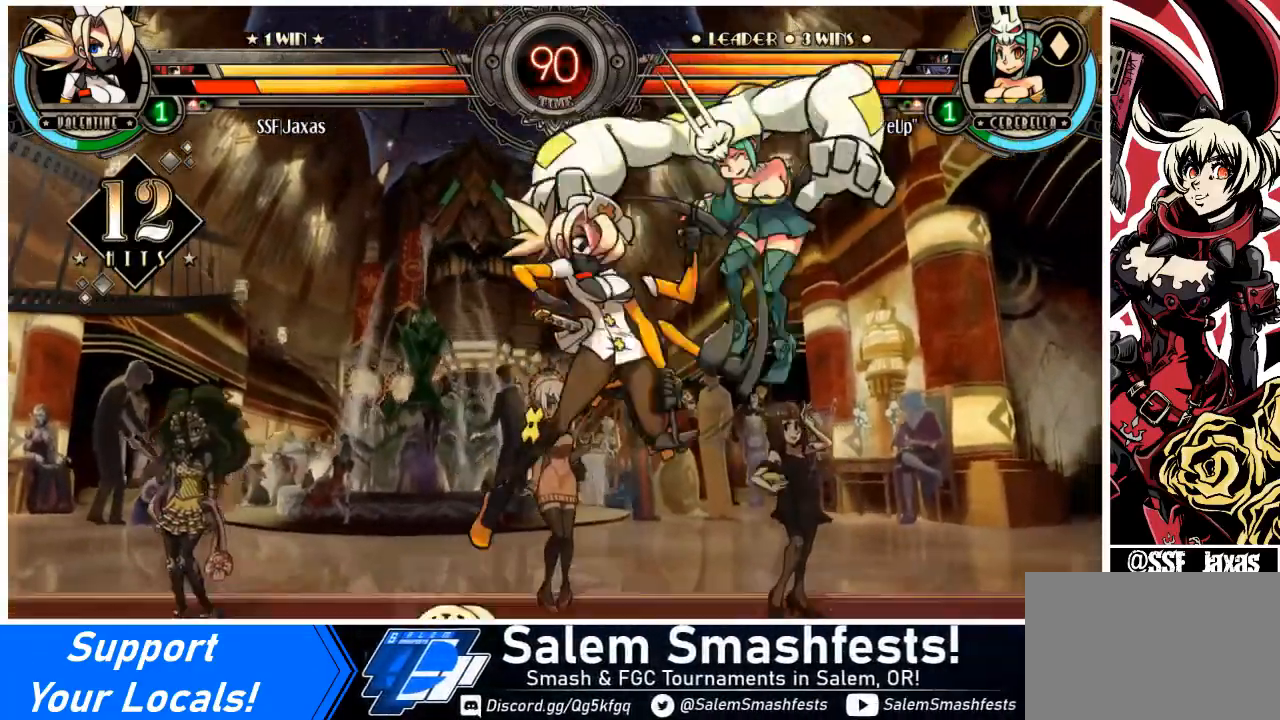
{"buttons": ["SQUARE"], "events": [[100, "R1", "down"], [233, "DPAD_RIGHT", "down"], [233, "R1", "up"], [434, "DPAD_RIGHT", "up"], [434, "SQUARE", "down"]]}
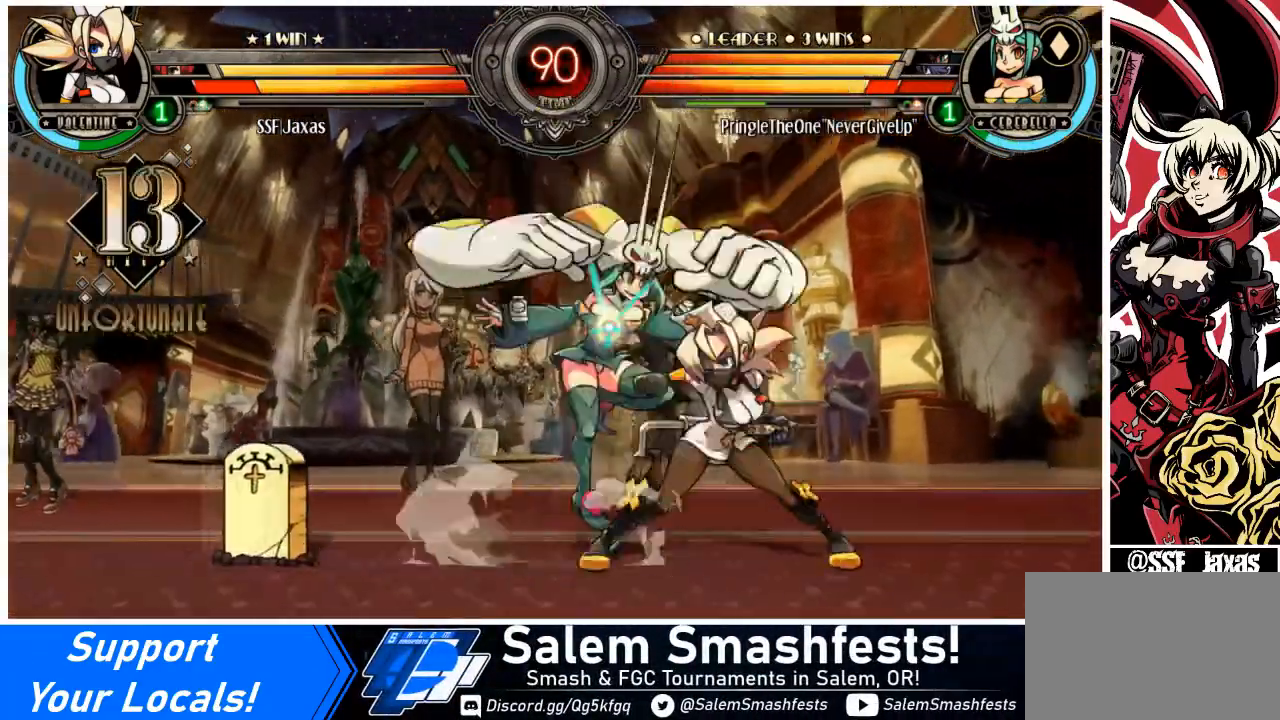
{"buttons": [], "events": [[67, "SQUARE", "up"], [134, "SQUARE", "down"], [234, "SQUARE", "up"]]}
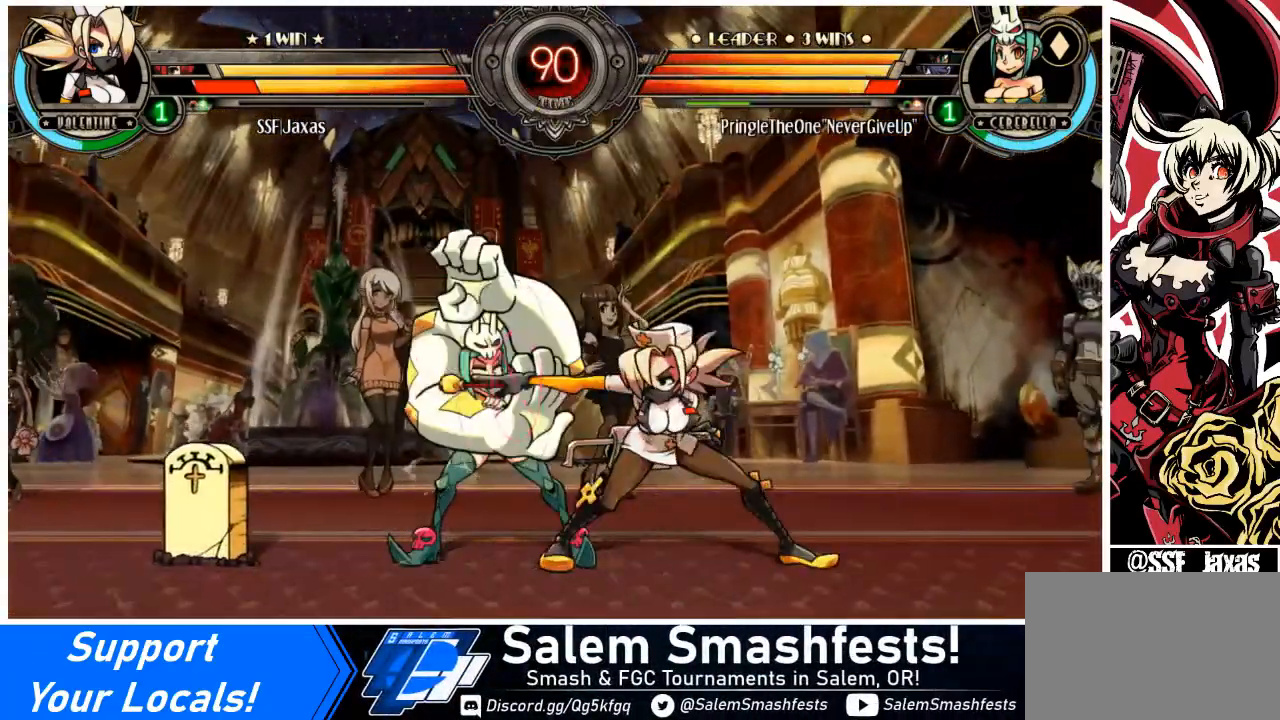
{"buttons": ["DPAD_DOWN", "DPAD_LEFT"], "events": [[66, "TRIANGLE", "down"], [133, "TRIANGLE", "up"], [367, "DPAD_DOWN", "down"], [367, "DPAD_LEFT", "down"], [400, "CIRCLE", "down"], [500, "CIRCLE", "up"]]}
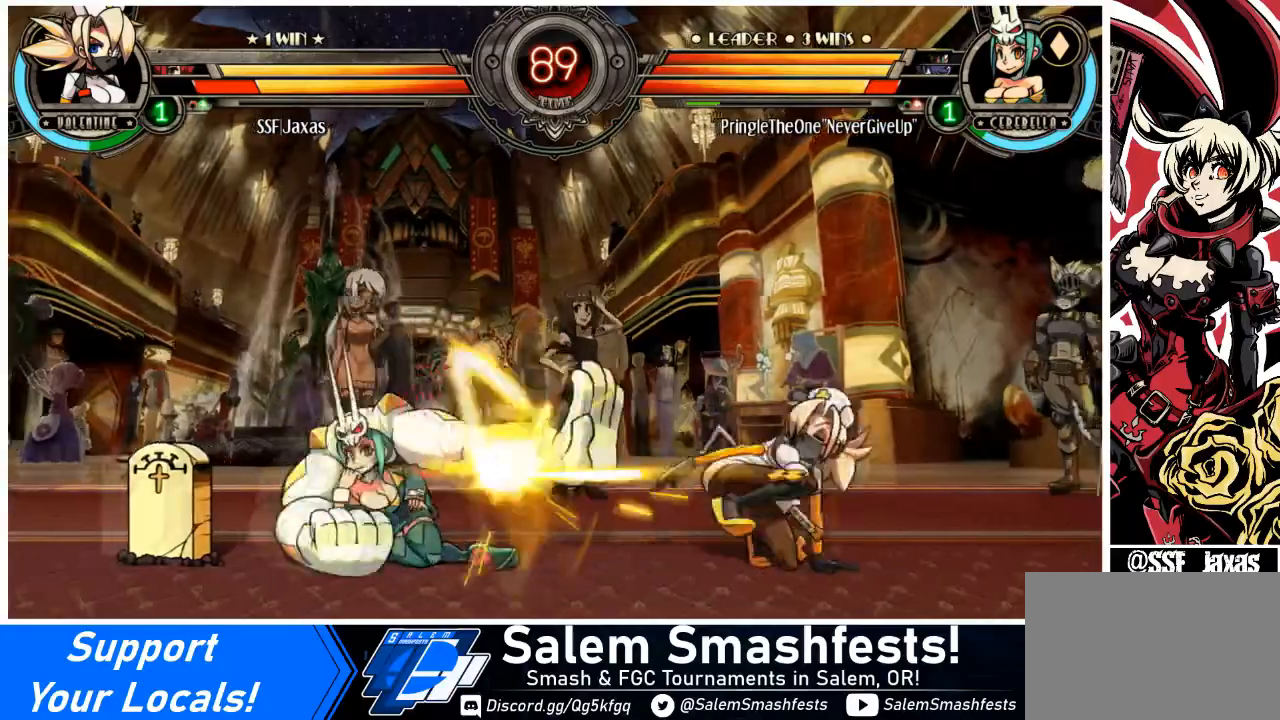
{"buttons": [], "events": [[200, "DPAD_DOWN", "up"], [234, "DPAD_LEFT", "up"]]}
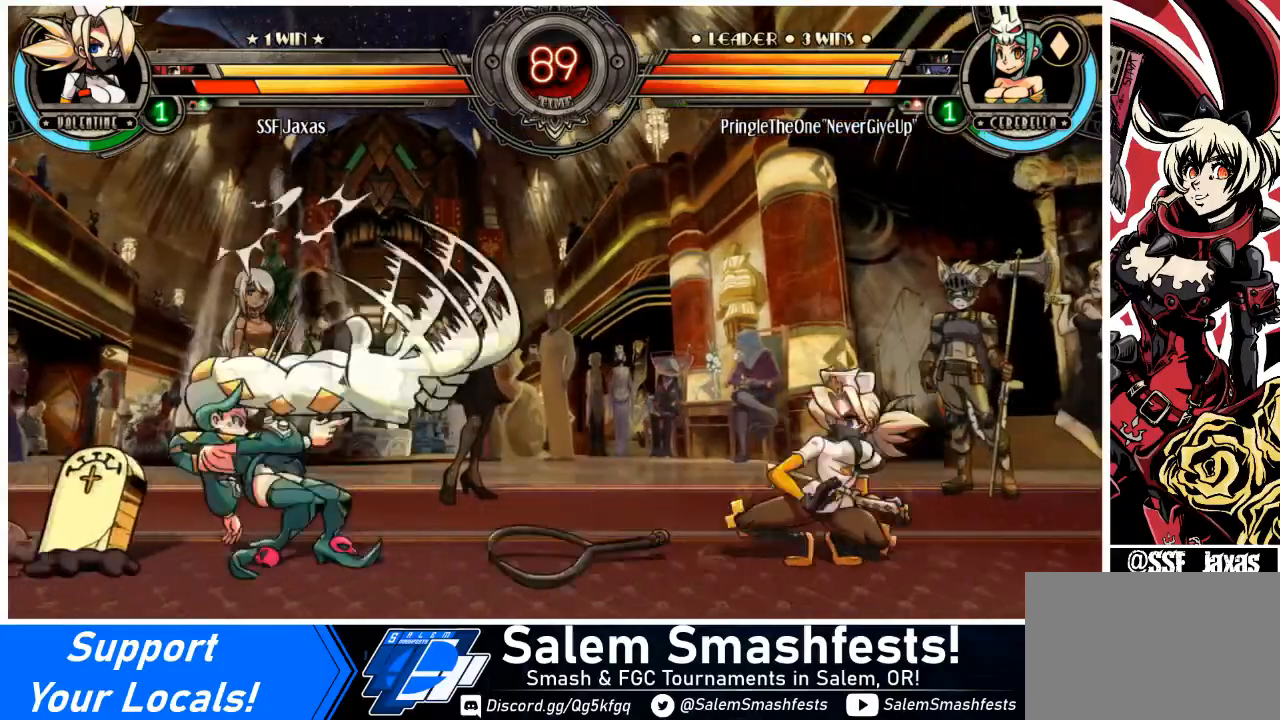
{"buttons": [], "events": [[67, "DPAD_RIGHT", "down"], [133, "DPAD_UP", "down"], [300, "DPAD_UP", "up"], [434, "DPAD_RIGHT", "up"]]}
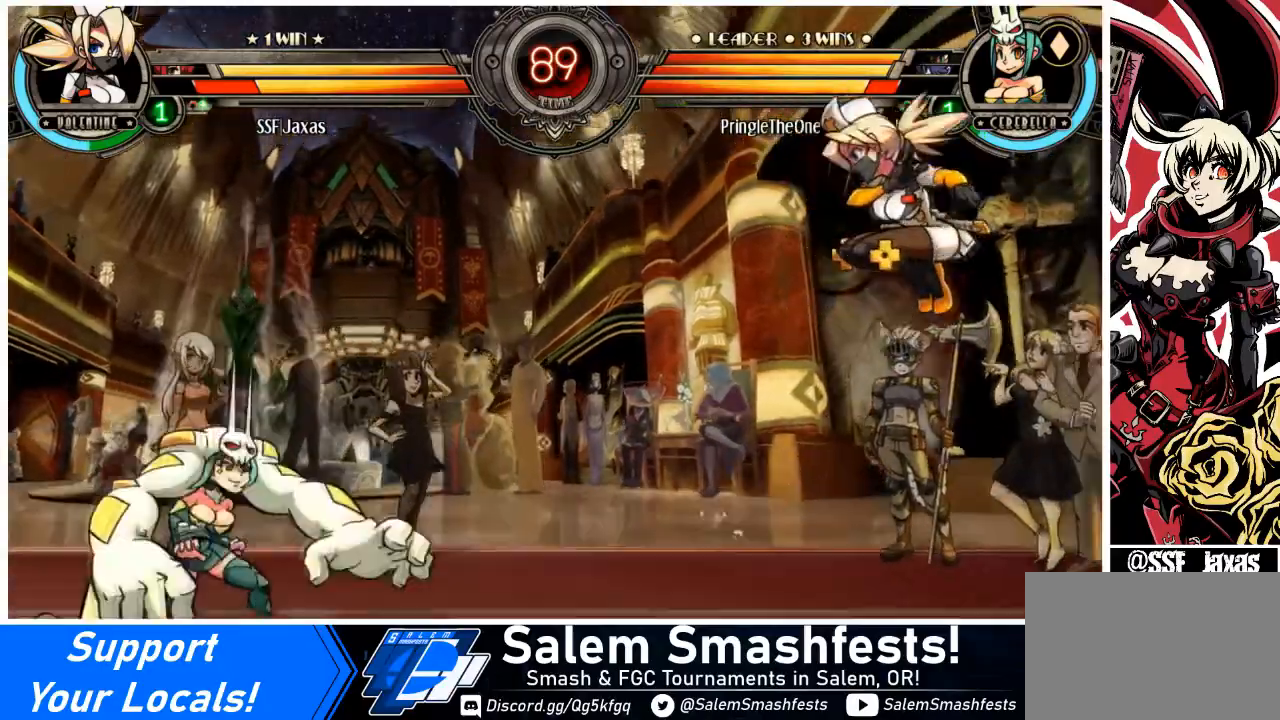
{"buttons": [], "events": [[167, "DPAD_LEFT", "down"], [167, "DPAD_UP", "down"], [267, "DPAD_LEFT", "up"], [301, "DPAD_DOWN", "down"], [301, "DPAD_UP", "up"], [434, "DPAD_DOWN", "up"], [434, "DPAD_LEFT", "down"], [434, "R1", "down"], [467, "R1", "up"], [501, "DPAD_LEFT", "up"]]}
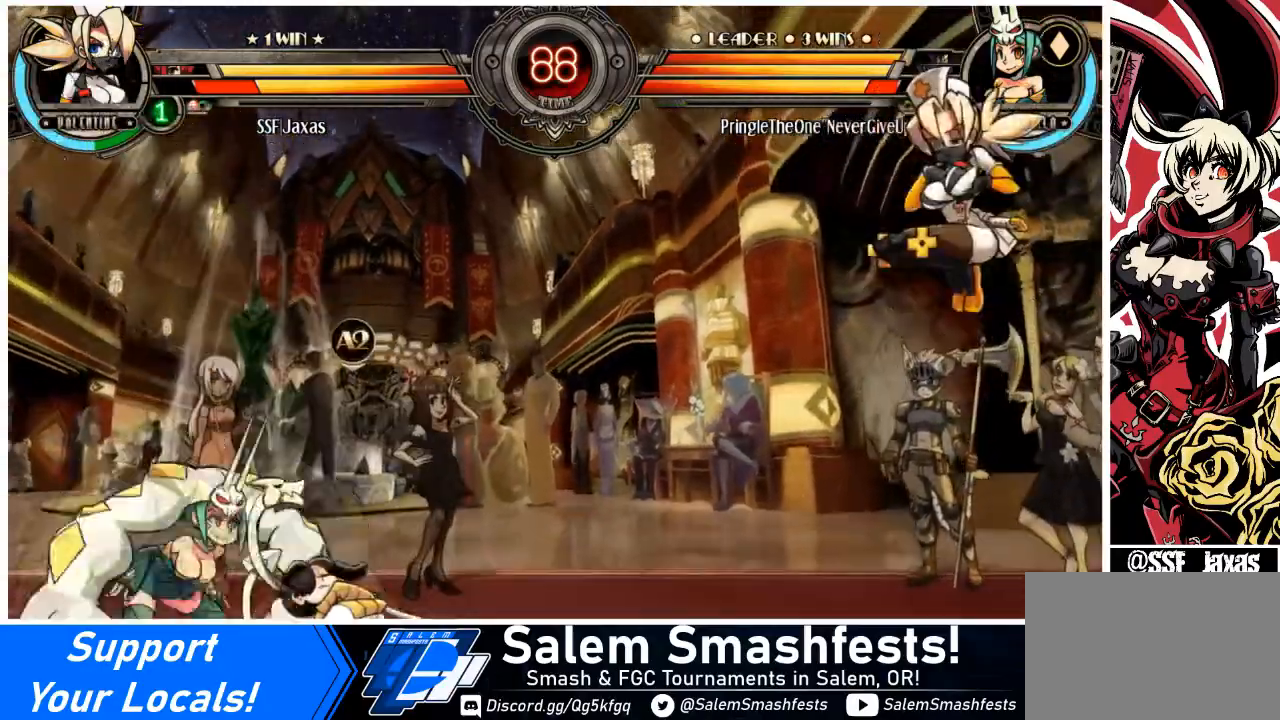
{"buttons": ["DPAD_DOWN", "DPAD_RIGHT"], "events": [[133, "DPAD_RIGHT", "down"], [400, "DPAD_DOWN", "down"]]}
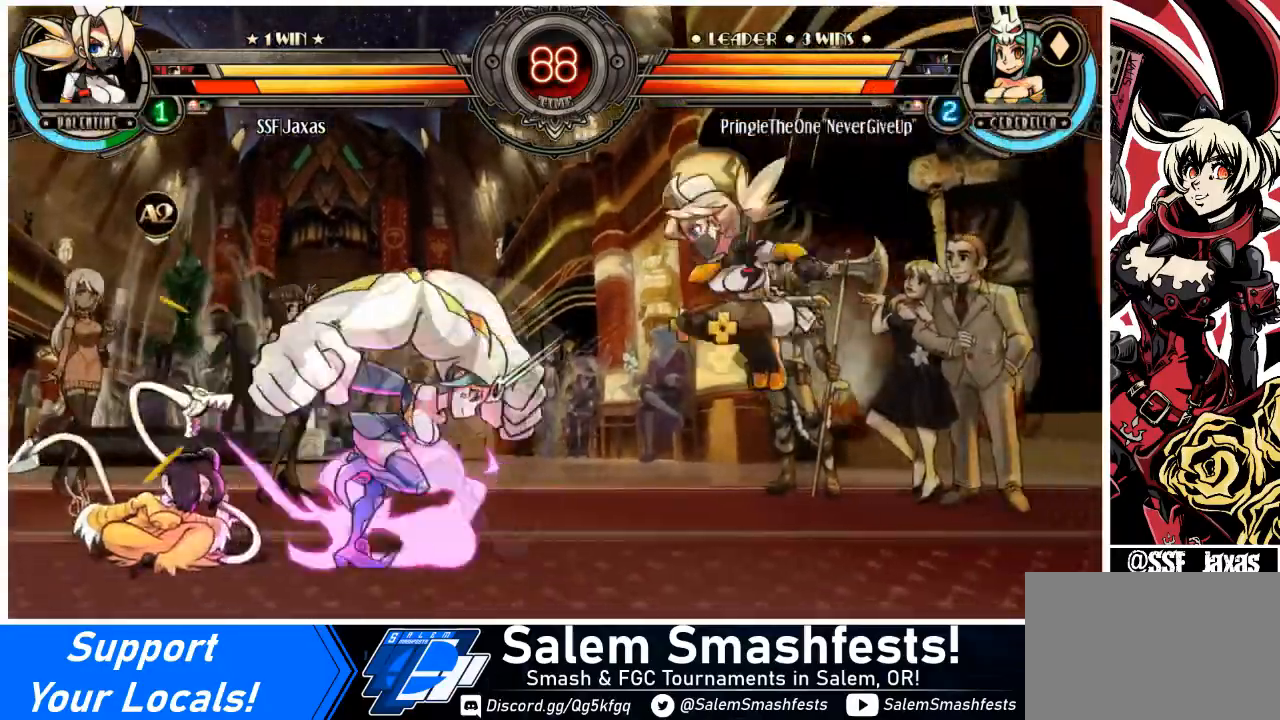
{"buttons": ["DPAD_DOWN", "DPAD_RIGHT"], "events": [[134, "DPAD_DOWN", "up"], [134, "DPAD_LEFT", "down"], [167, "DPAD_RIGHT", "up"], [200, "DPAD_LEFT", "up"], [200, "DPAD_RIGHT", "down"], [301, "DPAD_DOWN", "down"]]}
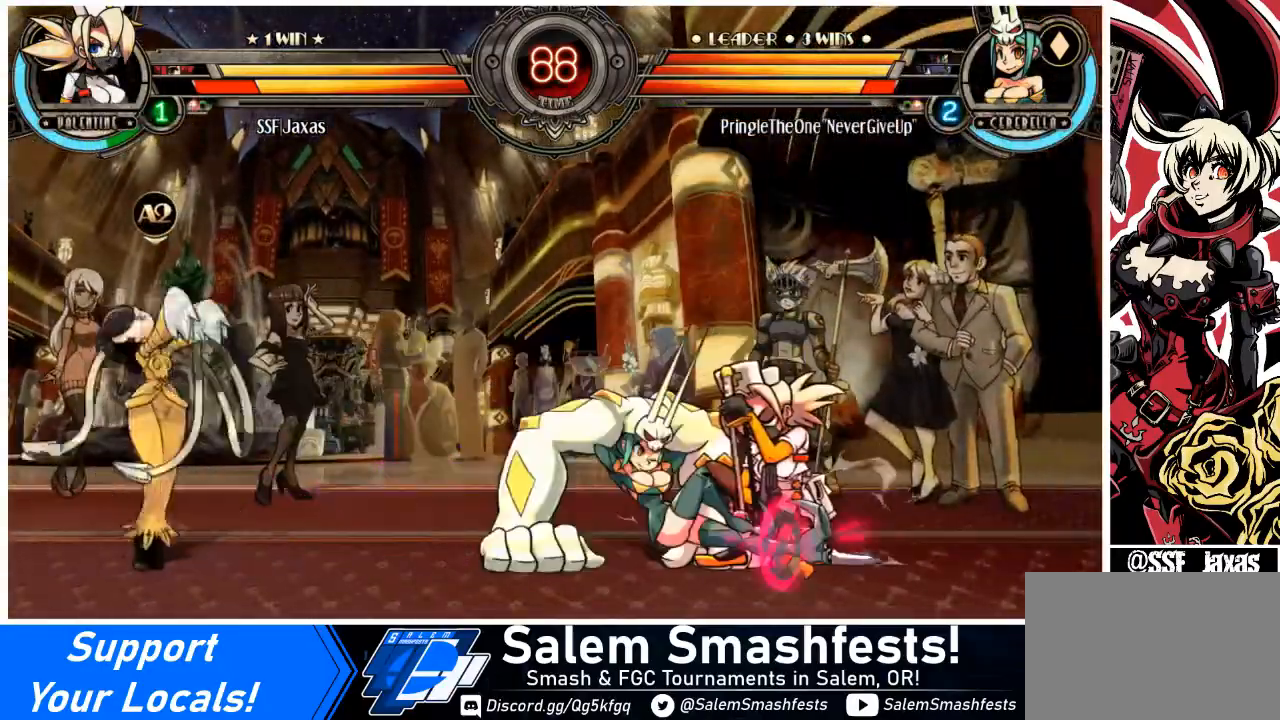
{"buttons": ["DPAD_DOWN", "DPAD_RIGHT"], "events": [[333, "TRIANGLE", "down"], [367, "SQUARE", "down"], [434, "SQUARE", "up"], [434, "TRIANGLE", "up"]]}
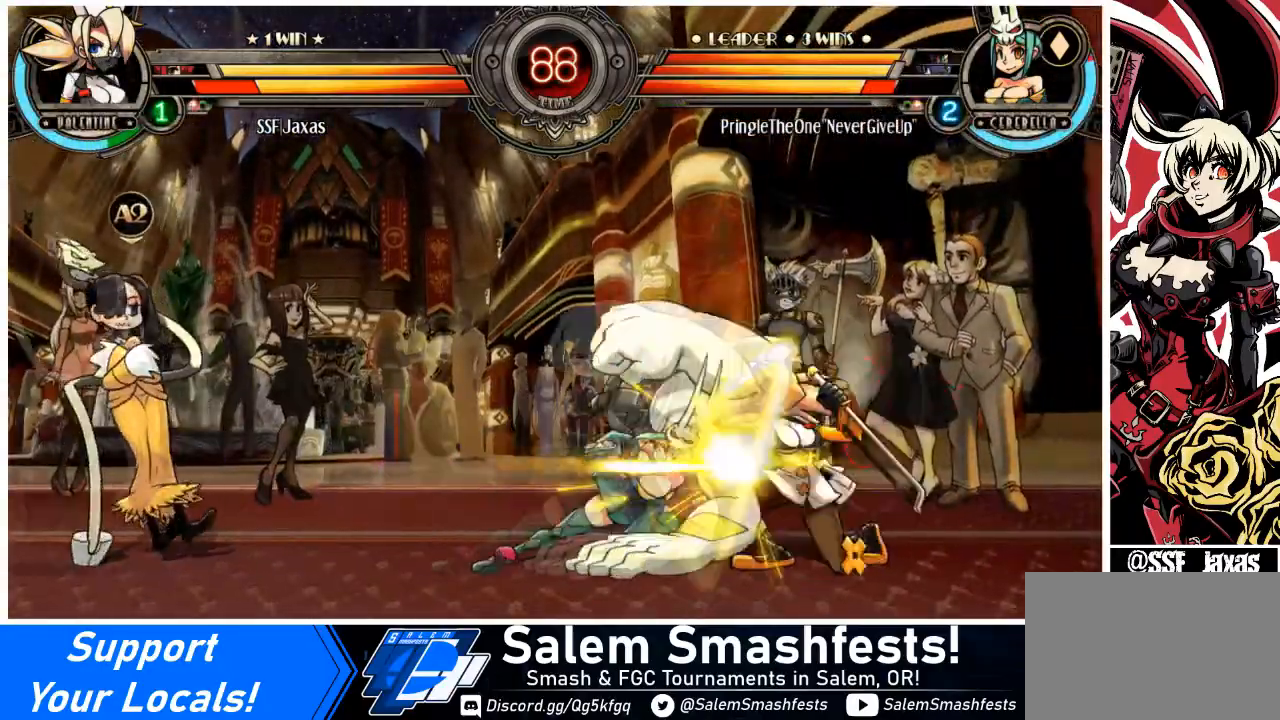
{"buttons": [], "events": [[67, "DPAD_DOWN", "up"], [67, "DPAD_RIGHT", "up"], [134, "DPAD_LEFT", "down"], [200, "DPAD_LEFT", "up"], [234, "DPAD_LEFT", "down"], [301, "SQUARE", "down"], [367, "DPAD_LEFT", "up"], [501, "SQUARE", "up"]]}
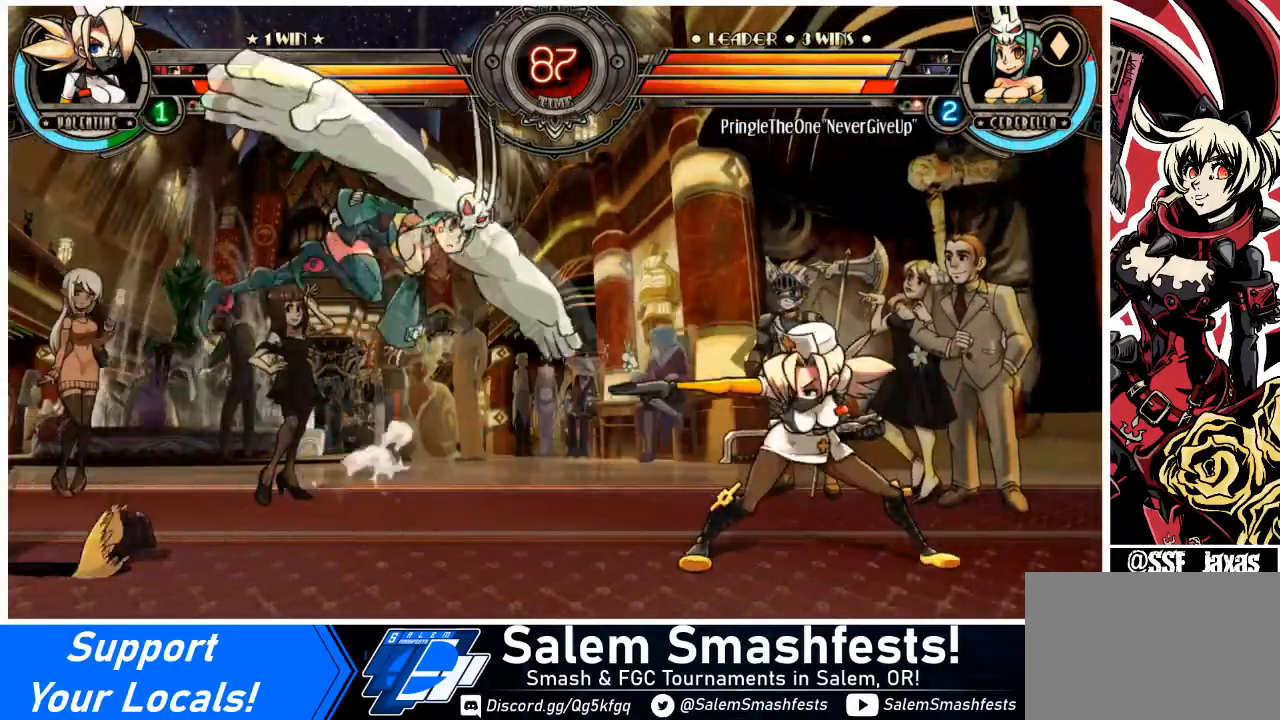
{"buttons": ["DPAD_RIGHT"], "events": [[66, "DPAD_RIGHT", "down"]]}
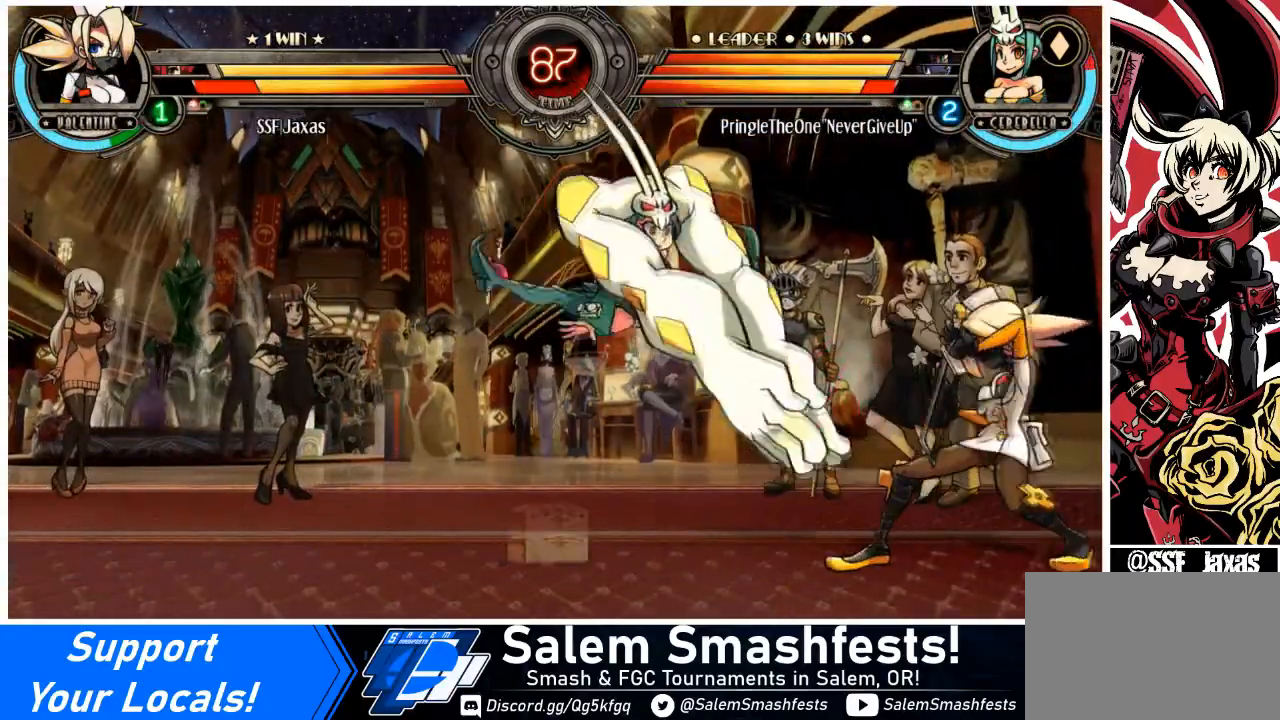
{"buttons": ["DPAD_DOWN", "DPAD_RIGHT"], "events": [[167, "TRIANGLE", "down"], [200, "DPAD_DOWN", "down"], [200, "SQUARE", "down"], [267, "TRIANGLE", "up"], [301, "SQUARE", "up"]]}
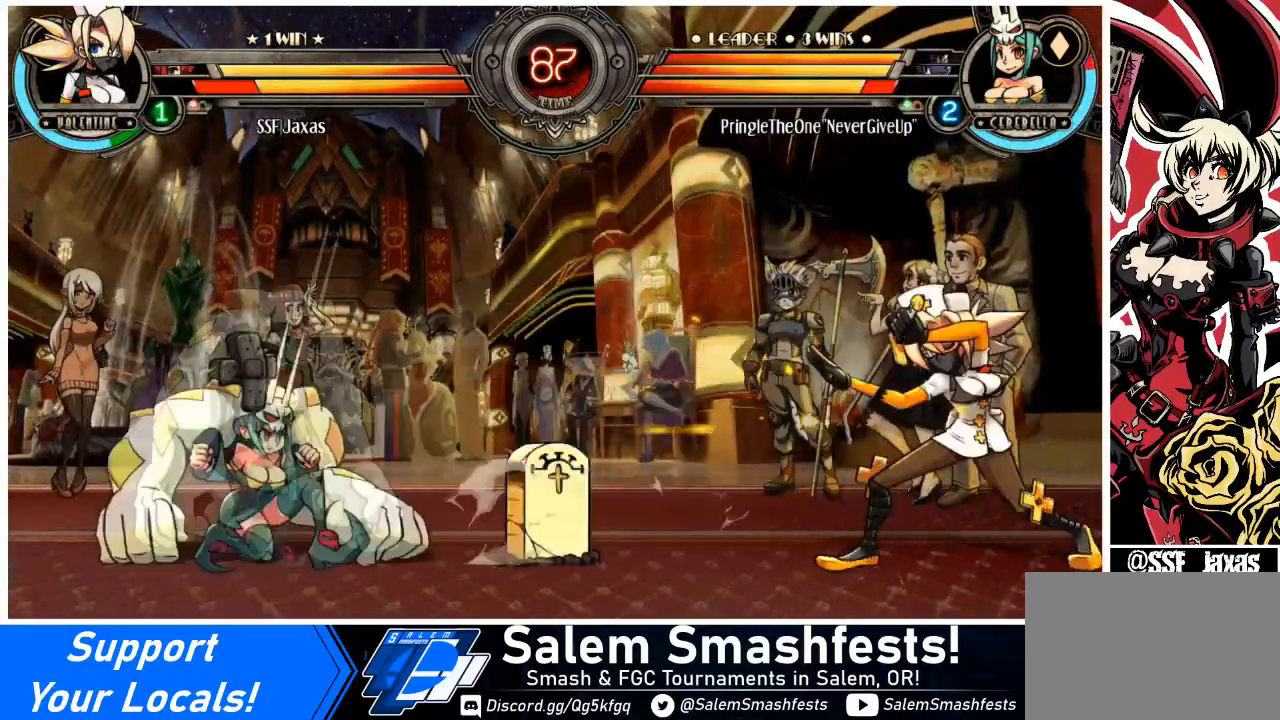
{"buttons": ["R2", "DPAD_UP", "DPAD_RIGHT"], "events": [[100, "DPAD_DOWN", "up"], [200, "DPAD_LEFT", "down"], [233, "DPAD_RIGHT", "up"], [300, "DPAD_LEFT", "up"], [333, "DPAD_LEFT", "down"], [400, "DPAD_LEFT", "up"], [434, "DPAD_RIGHT", "down"], [434, "DPAD_UP", "down"], [467, "R2", "down"]]}
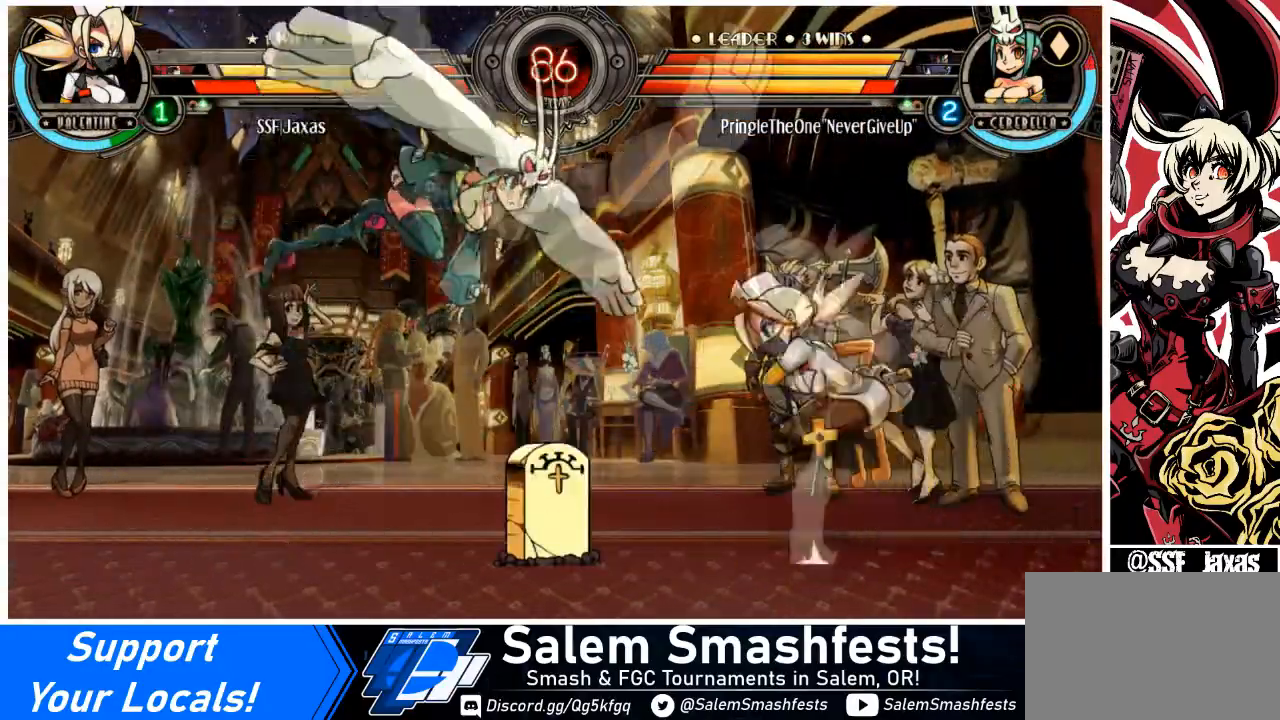
{"buttons": ["DPAD_LEFT"], "events": [[67, "DPAD_UP", "up"], [67, "R2", "up"], [234, "DPAD_RIGHT", "up"], [467, "DPAD_LEFT", "down"]]}
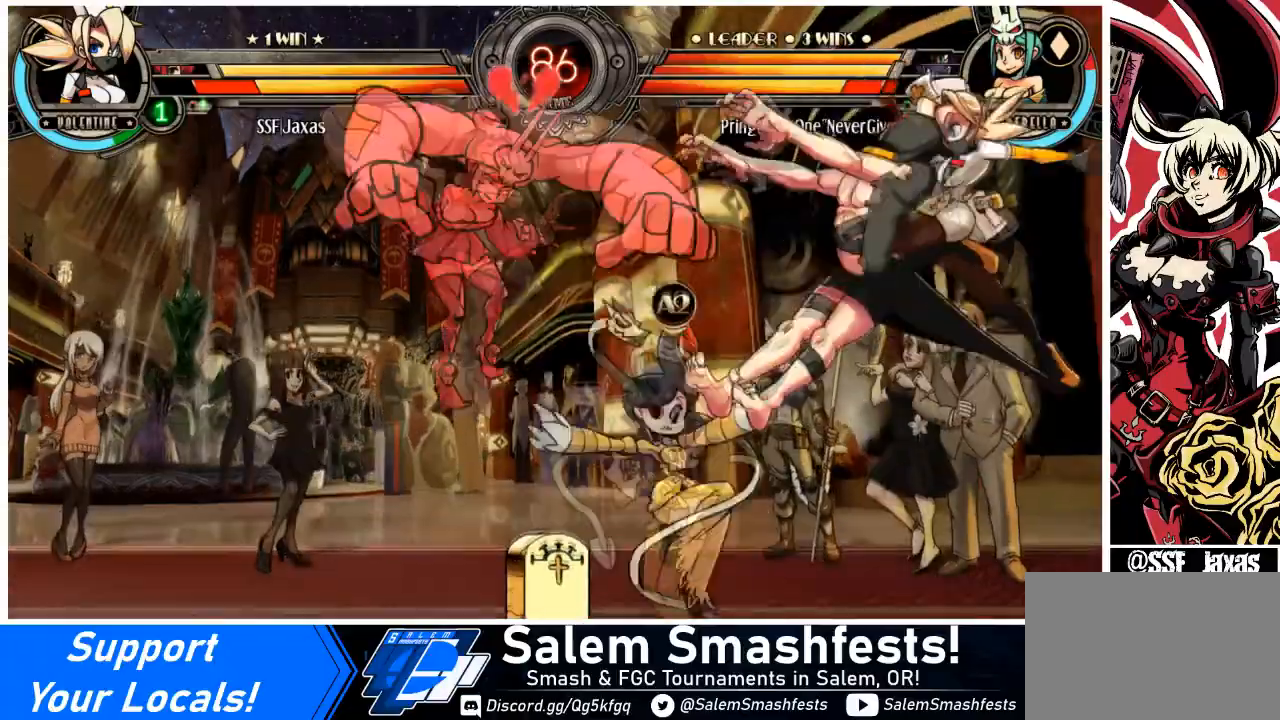
{"buttons": ["DPAD_LEFT"], "events": [[66, "DPAD_LEFT", "up"], [100, "DPAD_LEFT", "down"], [167, "R1", "down"], [367, "R1", "up"]]}
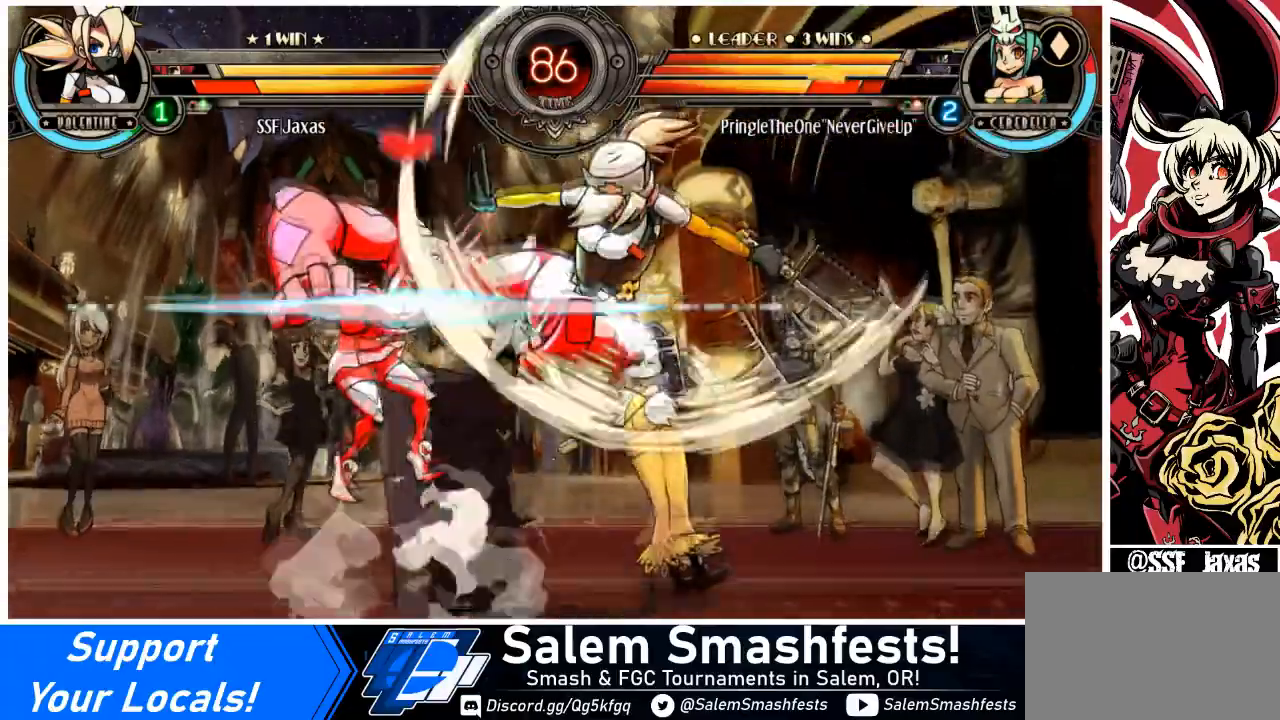
{"buttons": [], "events": [[334, "SQUARE", "down"], [367, "DPAD_LEFT", "up"], [501, "SQUARE", "up"]]}
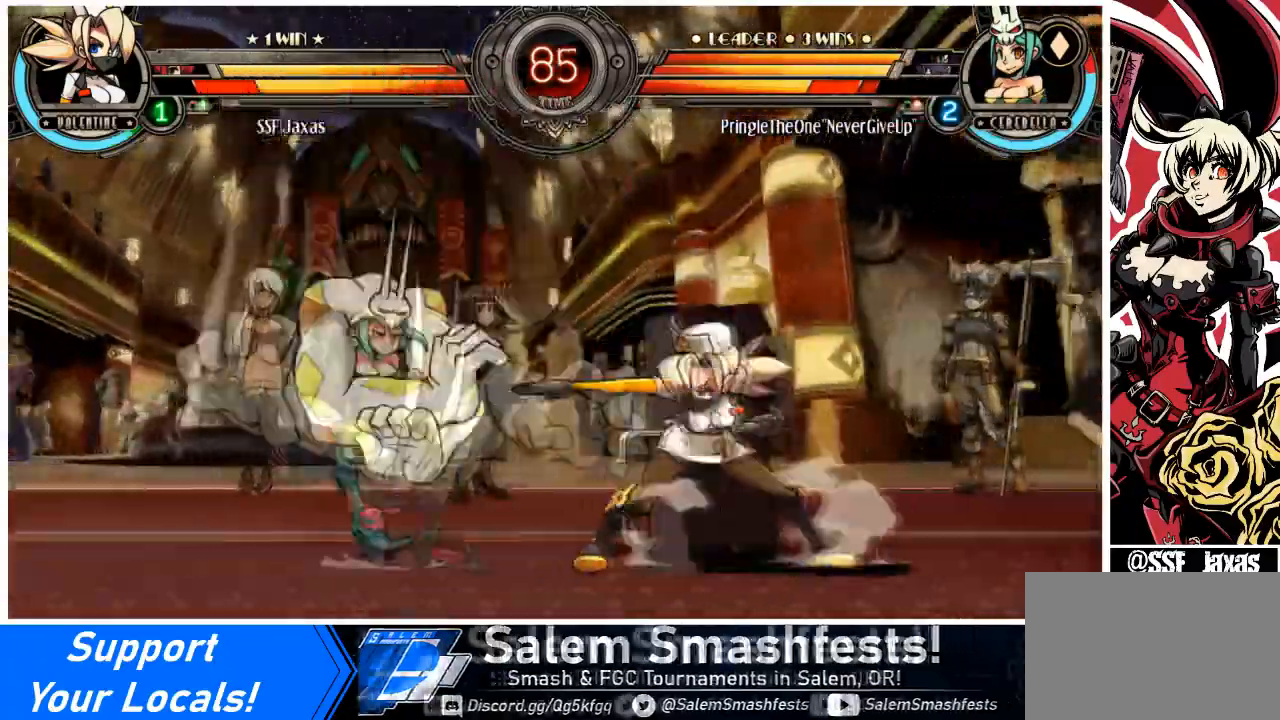
{"buttons": ["DPAD_RIGHT"], "events": [[33, "SQUARE", "down"], [167, "SQUARE", "up"], [434, "DPAD_RIGHT", "down"]]}